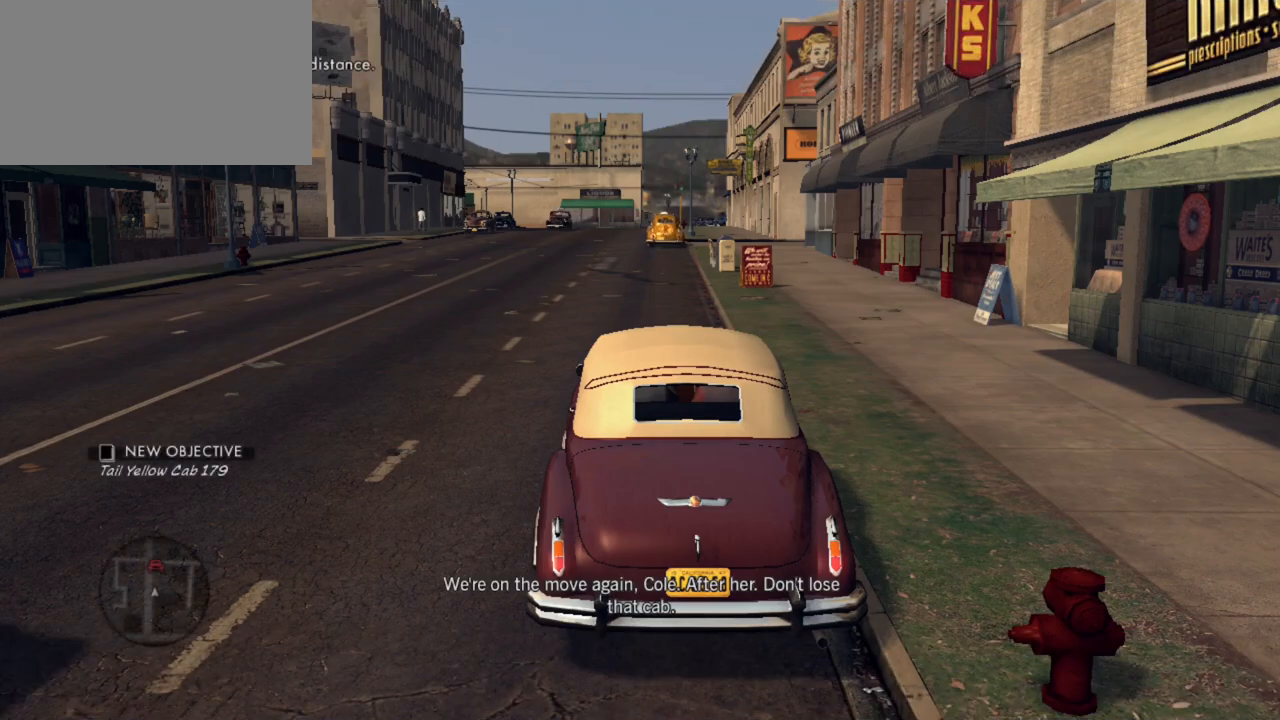
Gameplay with keyboard and mouse; each line is a JSON object with the keys and mouse buttons held at the frame after it. "events" lists presses ("down") and releases ("up") of "1", "2", "3", "4", "5", "a", "alt", "c", "caps_lock", "ctrl", "d", "e", "f", "g", "q", "r", "s", "shift", "space", "t", "tab", "v", "w", "x", "z", "mouse_left", "mouse_wheel" and "mouse_right" between this image and that frame as [ms after this image, input, new state], when the widget could be followed in between. "mouse_left", "mouse_wheel", "mouse_right" = the "left", "wheel", "right" buttons of the "mouse" list. No other keys are recorded. "wheel" means that the mouse wheel is clicked or scrolled. Not read: mouse_move.
{"keys": ["w"], "mouse": [], "events": [[317, "w", "down"]]}
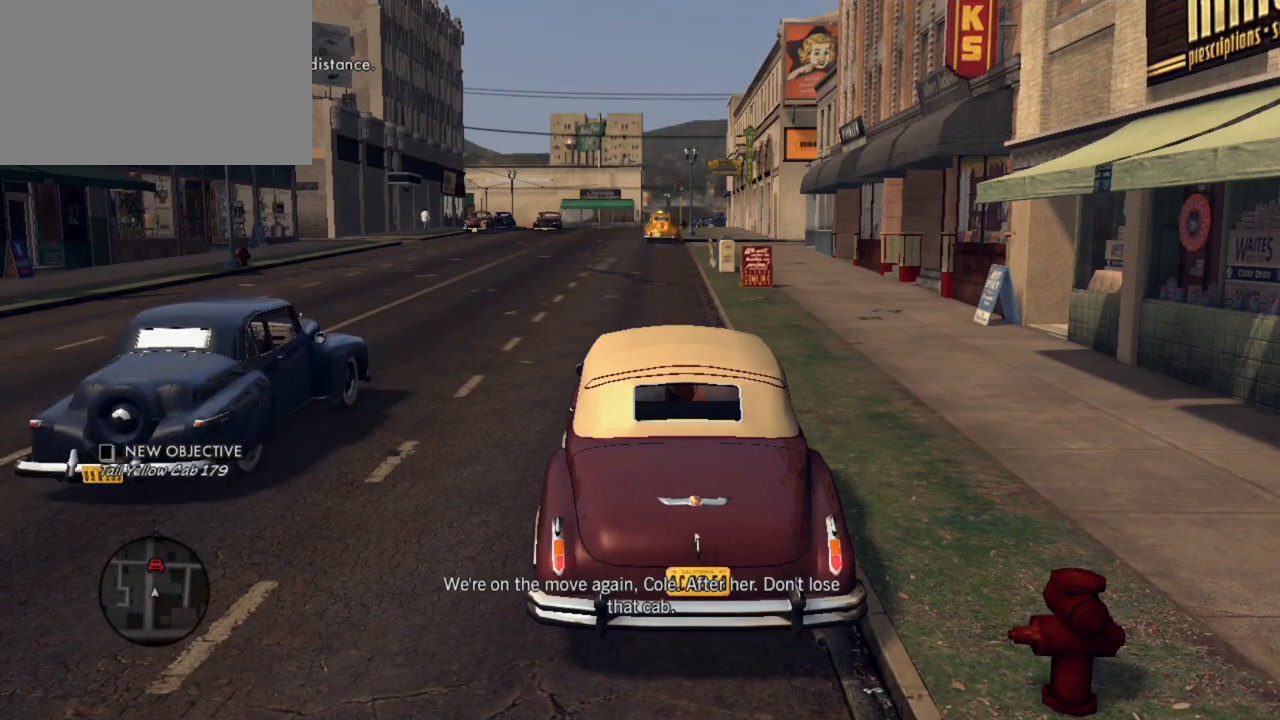
{"keys": ["w"], "mouse": [], "events": []}
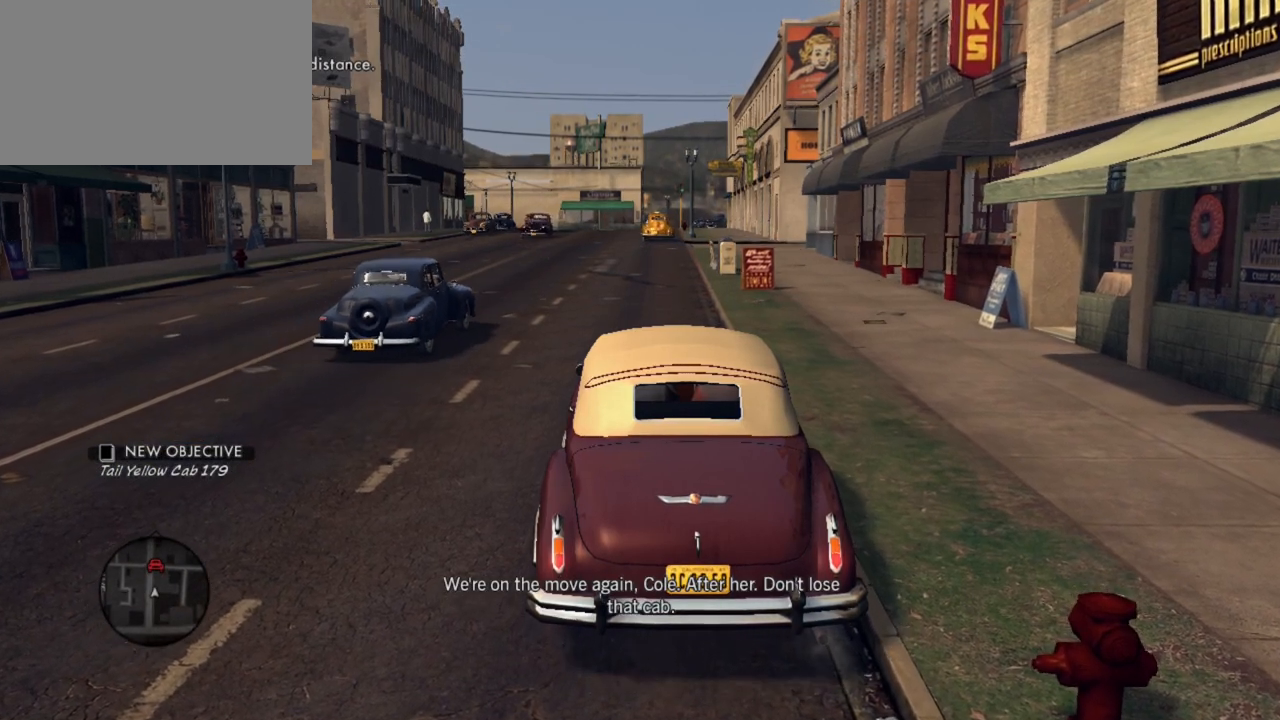
{"keys": ["w"], "mouse": [], "events": []}
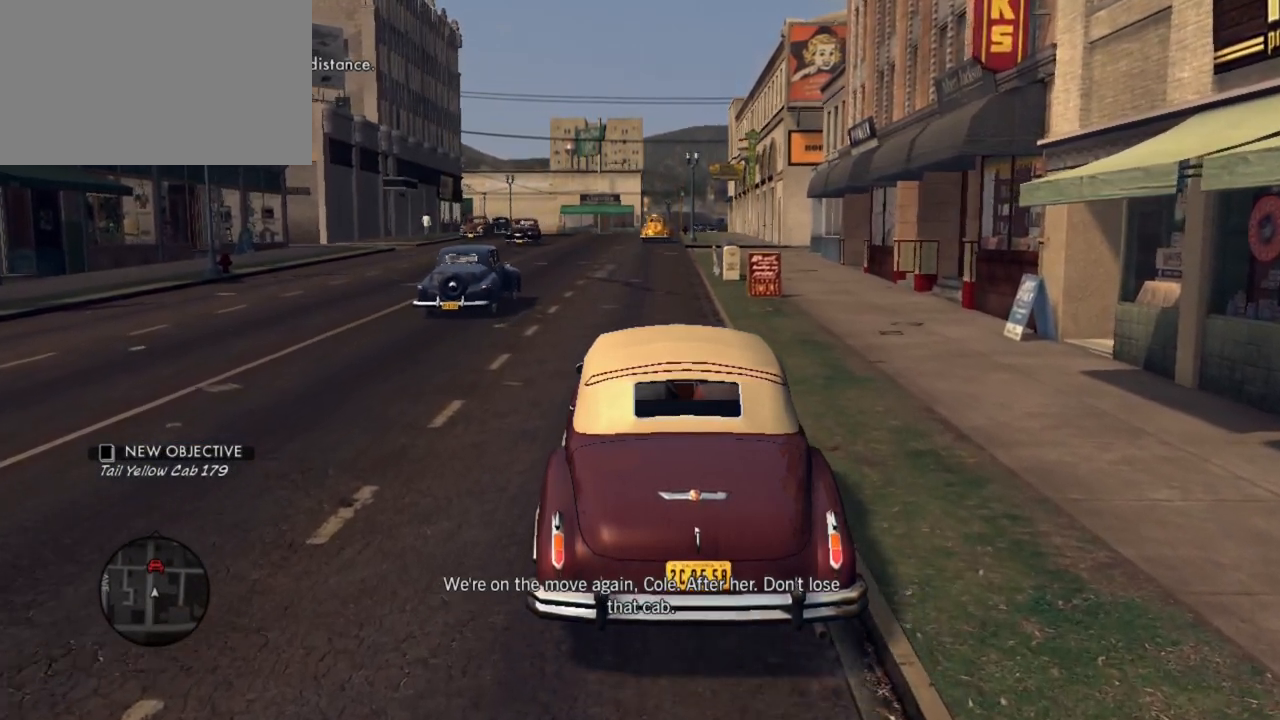
{"keys": ["w"], "mouse": [], "events": []}
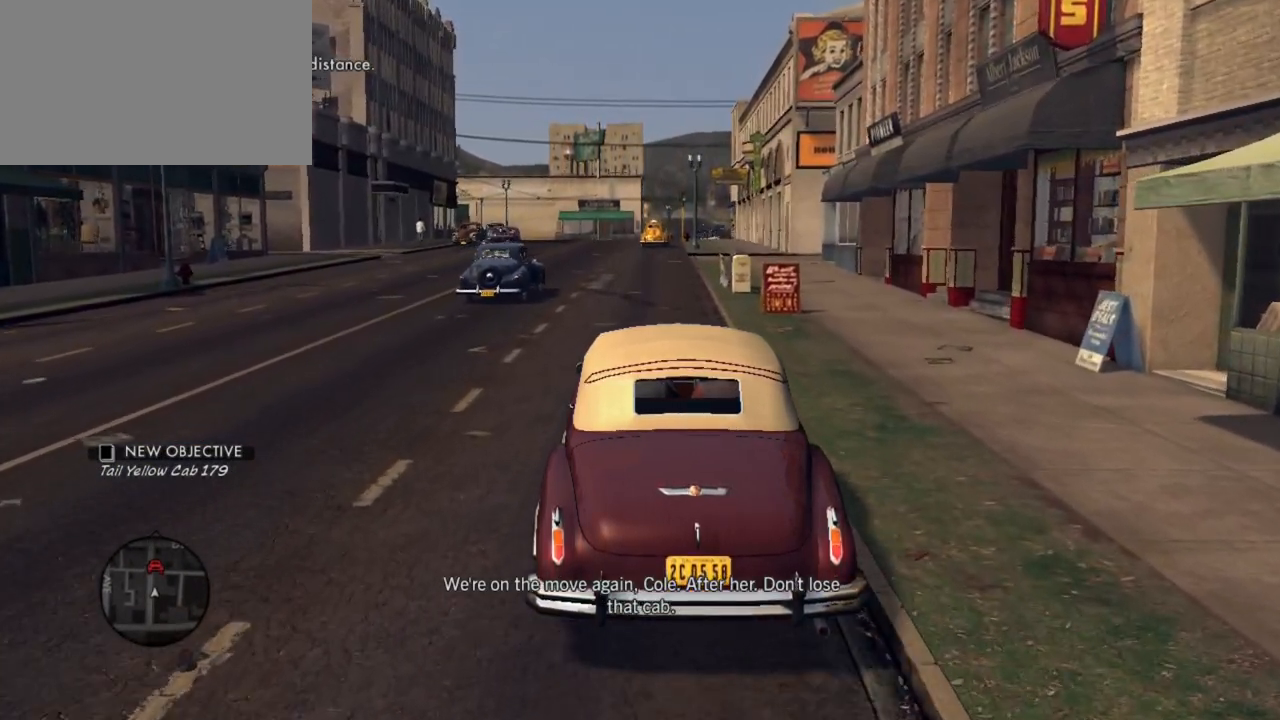
{"keys": [], "mouse": [], "events": [[333, "w", "up"]]}
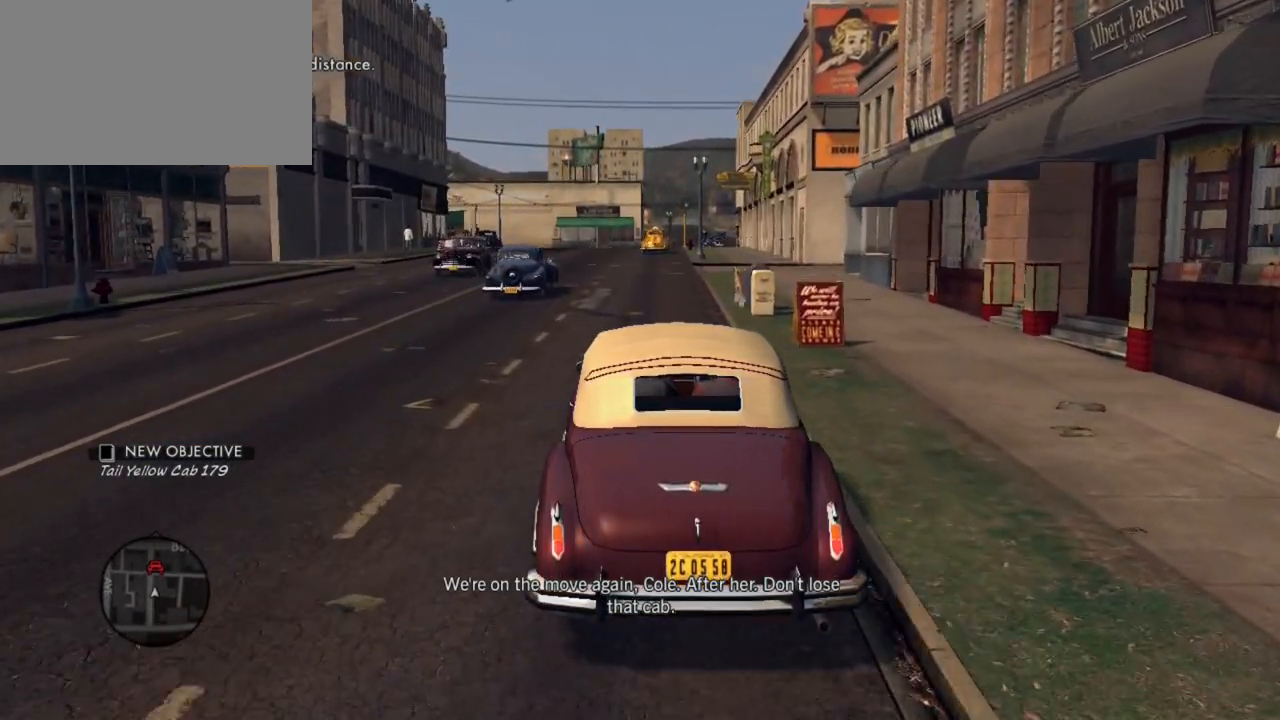
{"keys": [], "mouse": [], "events": []}
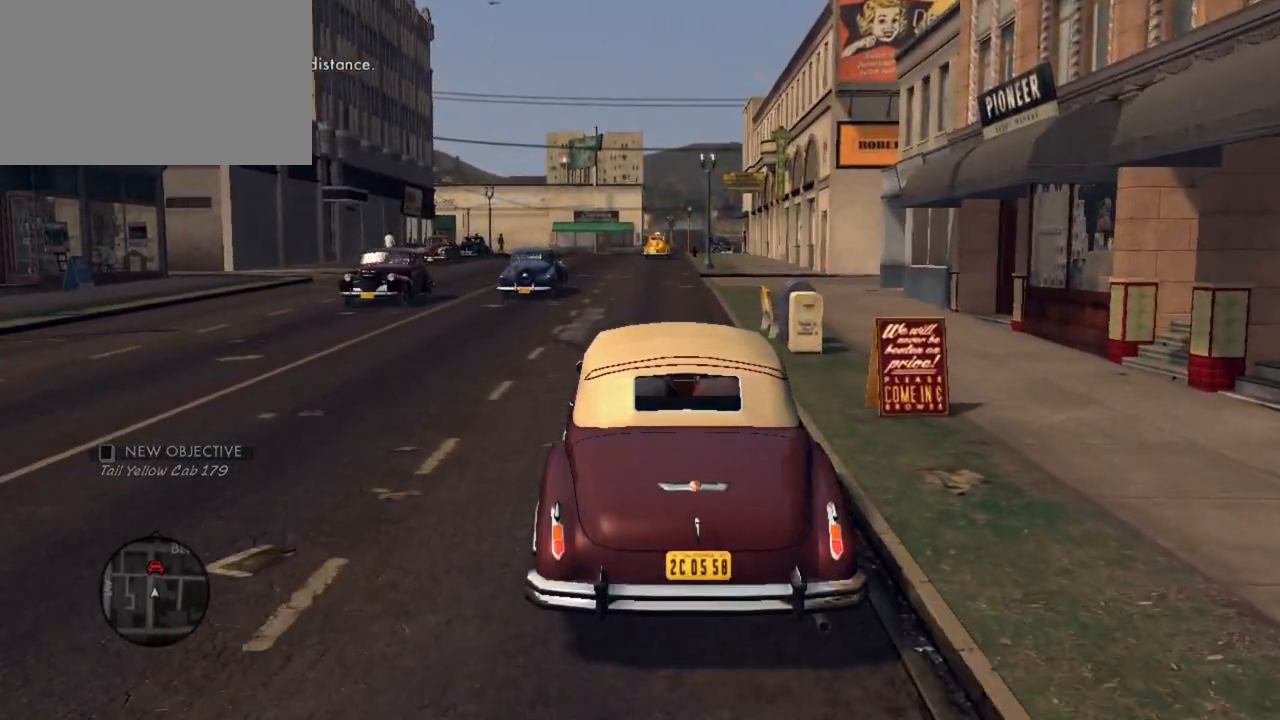
{"keys": [], "mouse": [], "events": []}
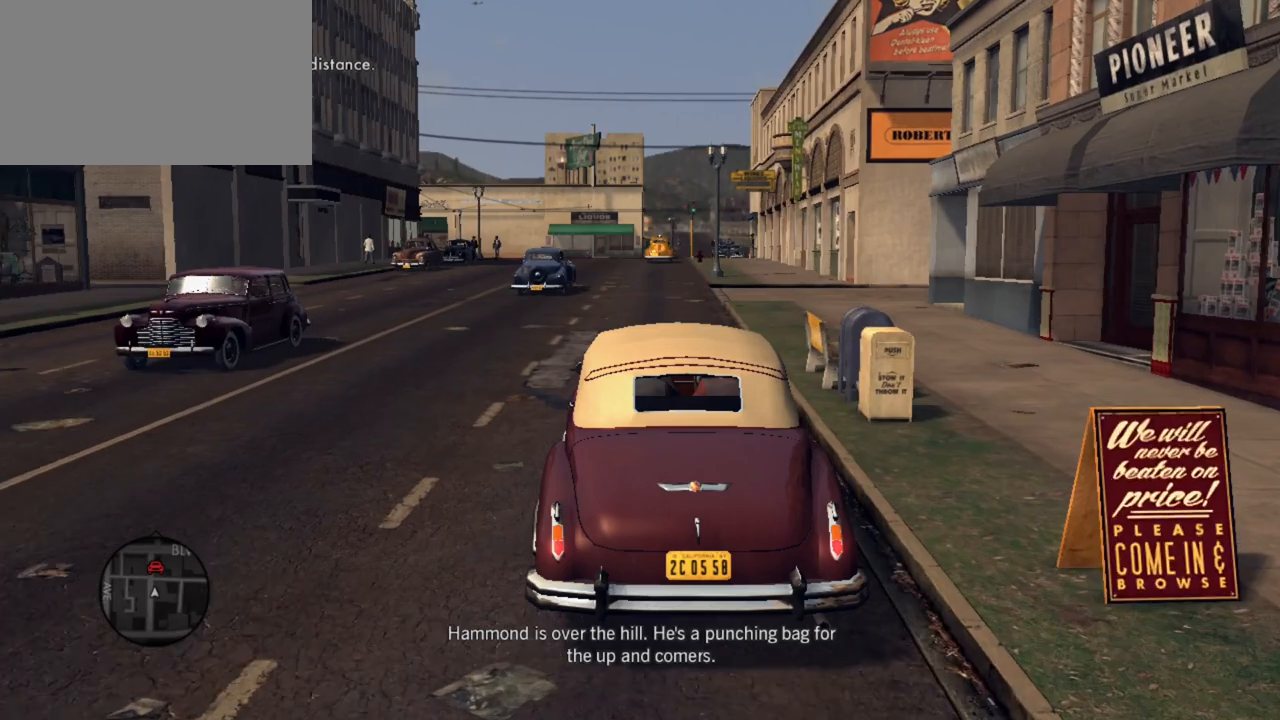
{"keys": [], "mouse": [], "events": [[233, "d", "down"], [283, "d", "up"]]}
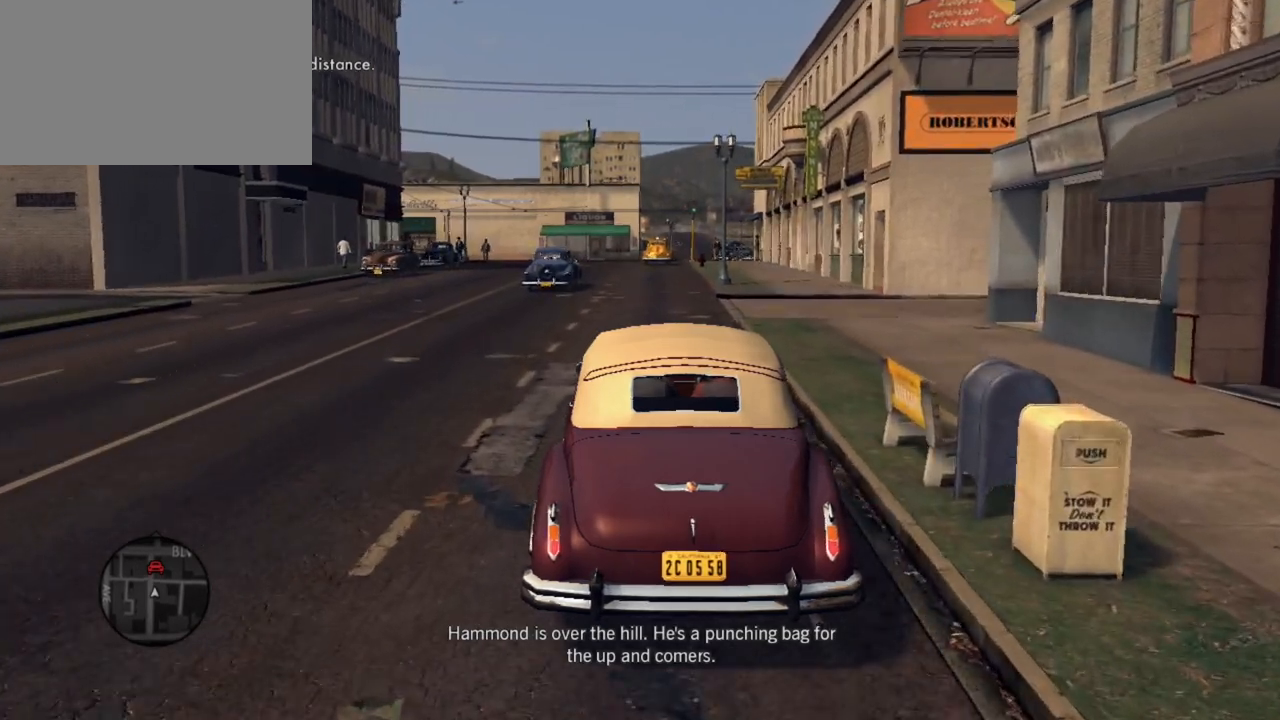
{"keys": [], "mouse": [], "events": []}
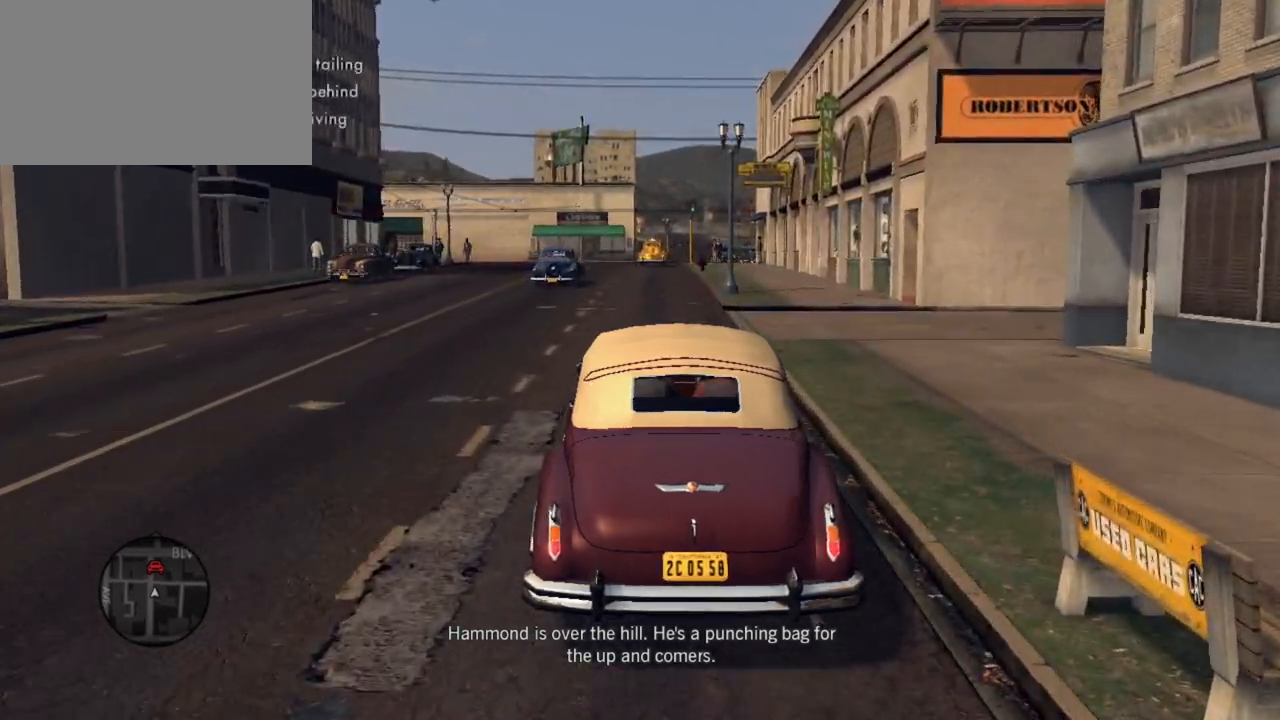
{"keys": [], "mouse": [], "events": []}
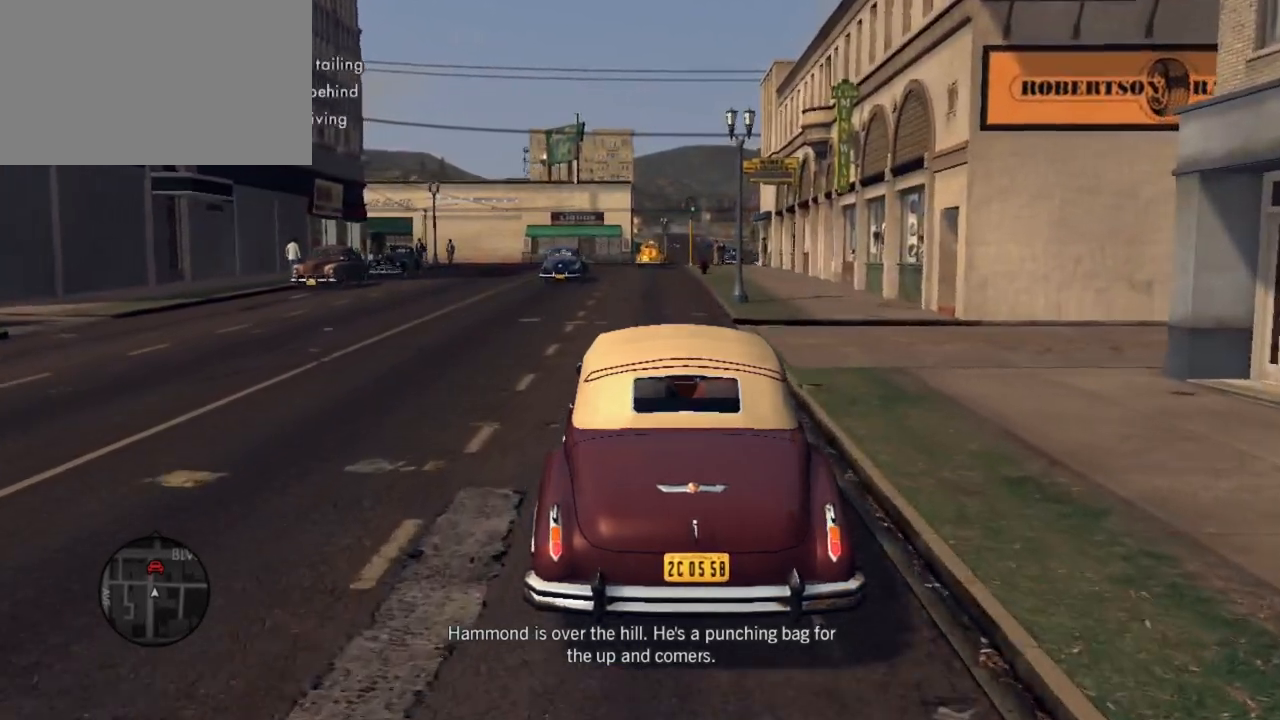
{"keys": ["w"], "mouse": [], "events": [[183, "w", "down"]]}
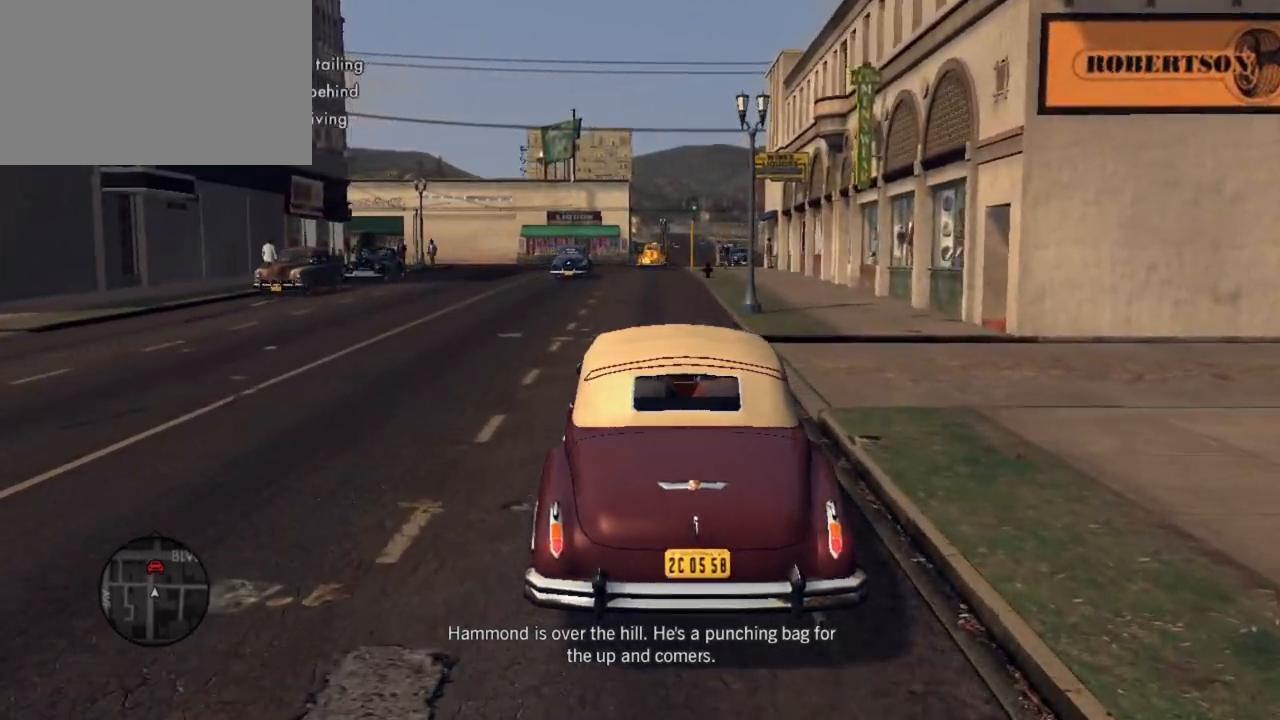
{"keys": [], "mouse": [], "events": [[117, "w", "up"]]}
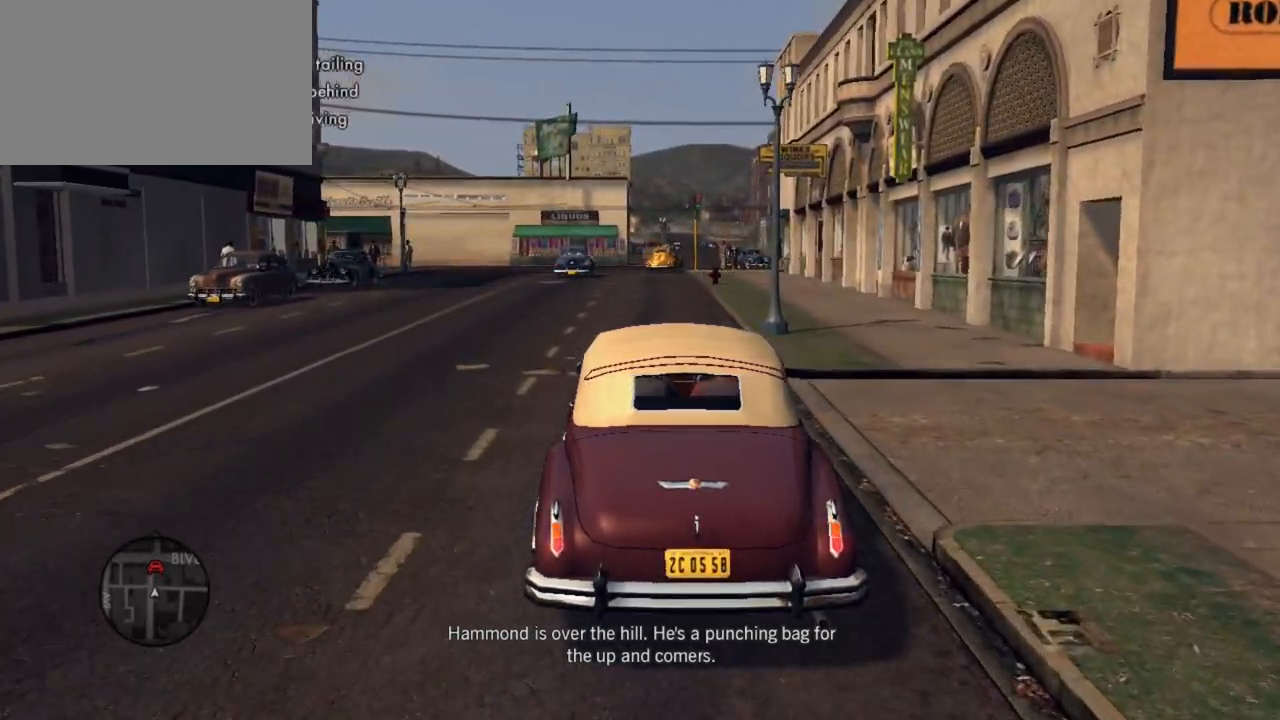
{"keys": ["s"], "mouse": [], "events": [[417, "s", "down"]]}
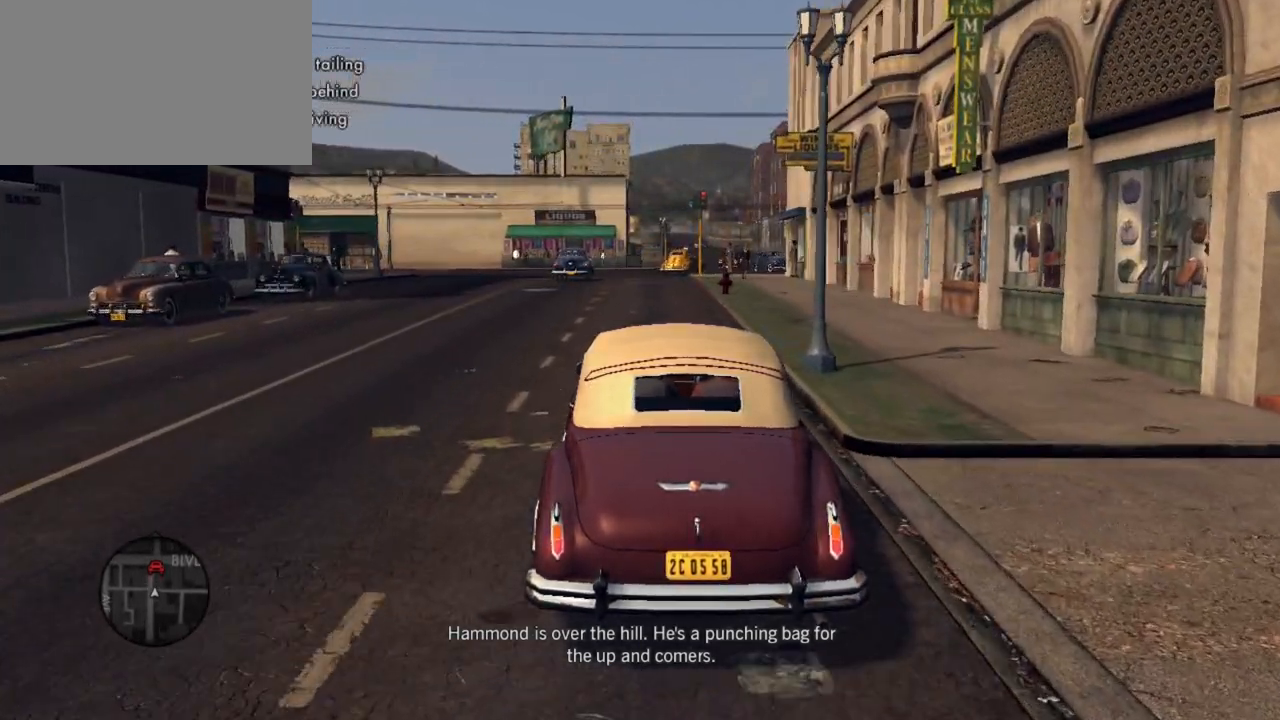
{"keys": [], "mouse": [], "events": [[50, "s", "up"], [233, "w", "down"], [383, "w", "up"]]}
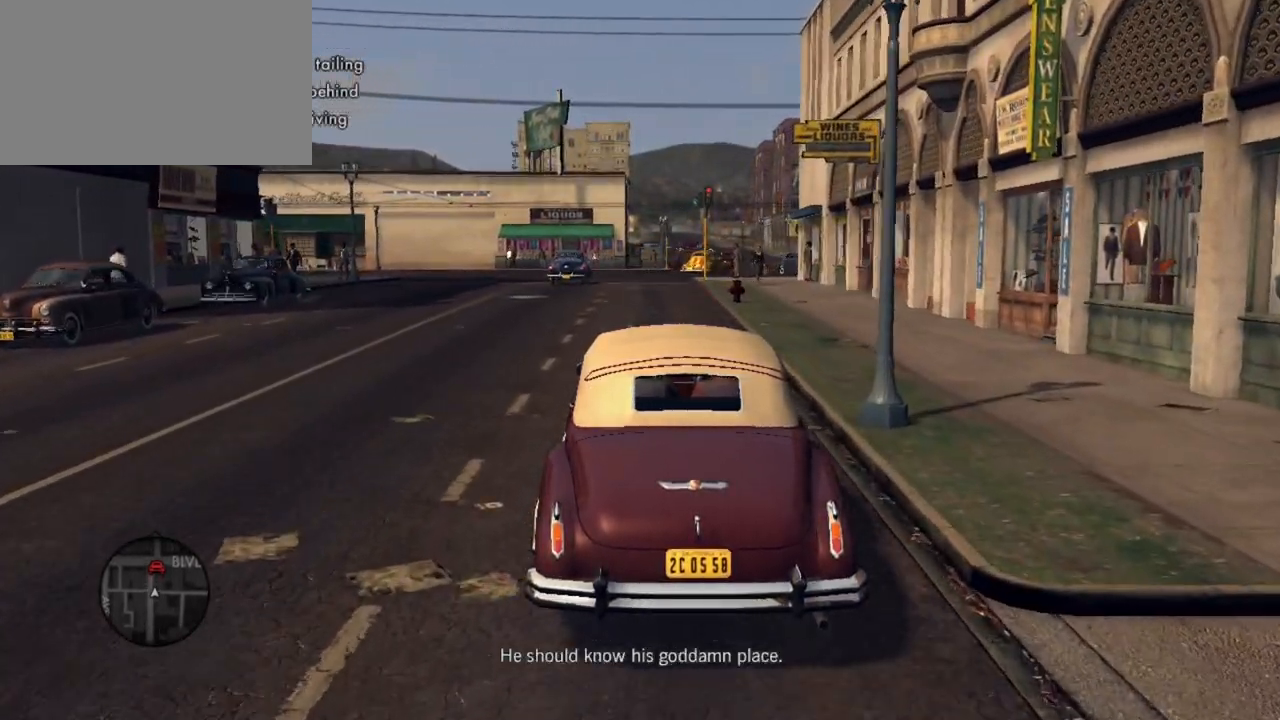
{"keys": [], "mouse": [], "events": []}
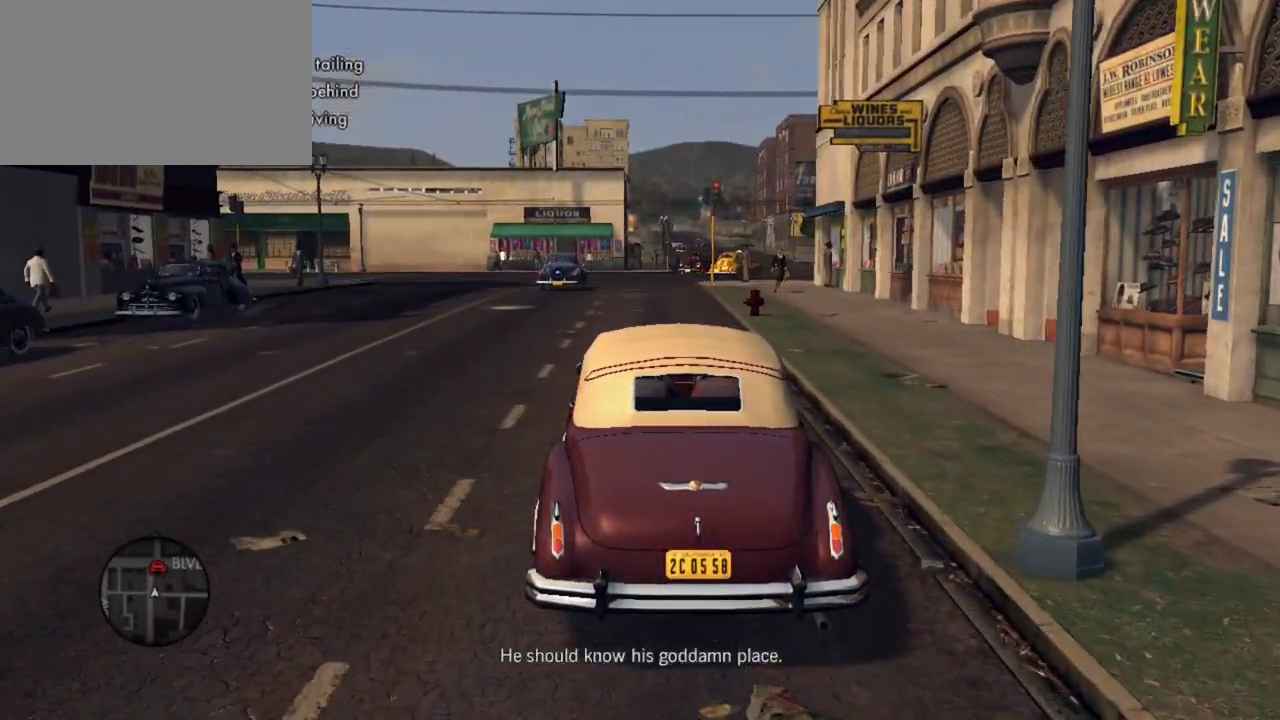
{"keys": [], "mouse": [], "events": []}
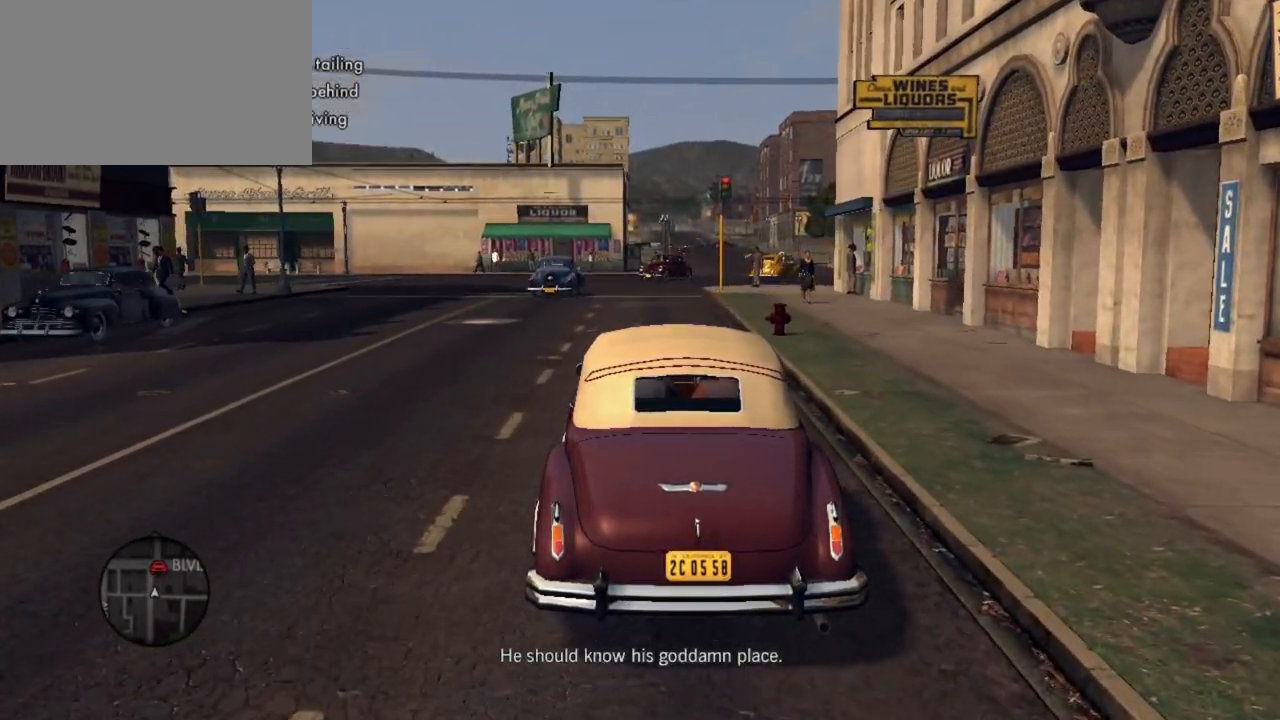
{"keys": [], "mouse": [], "events": []}
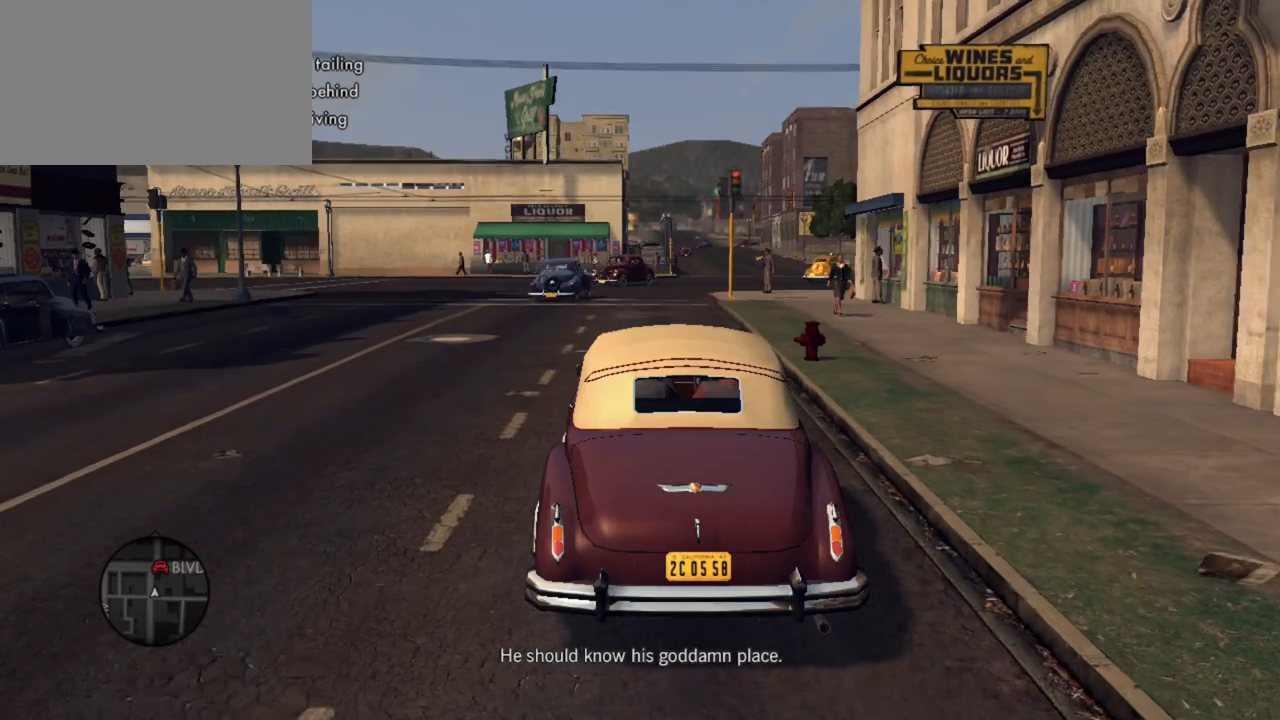
{"keys": ["w"], "mouse": [], "events": [[433, "w", "down"]]}
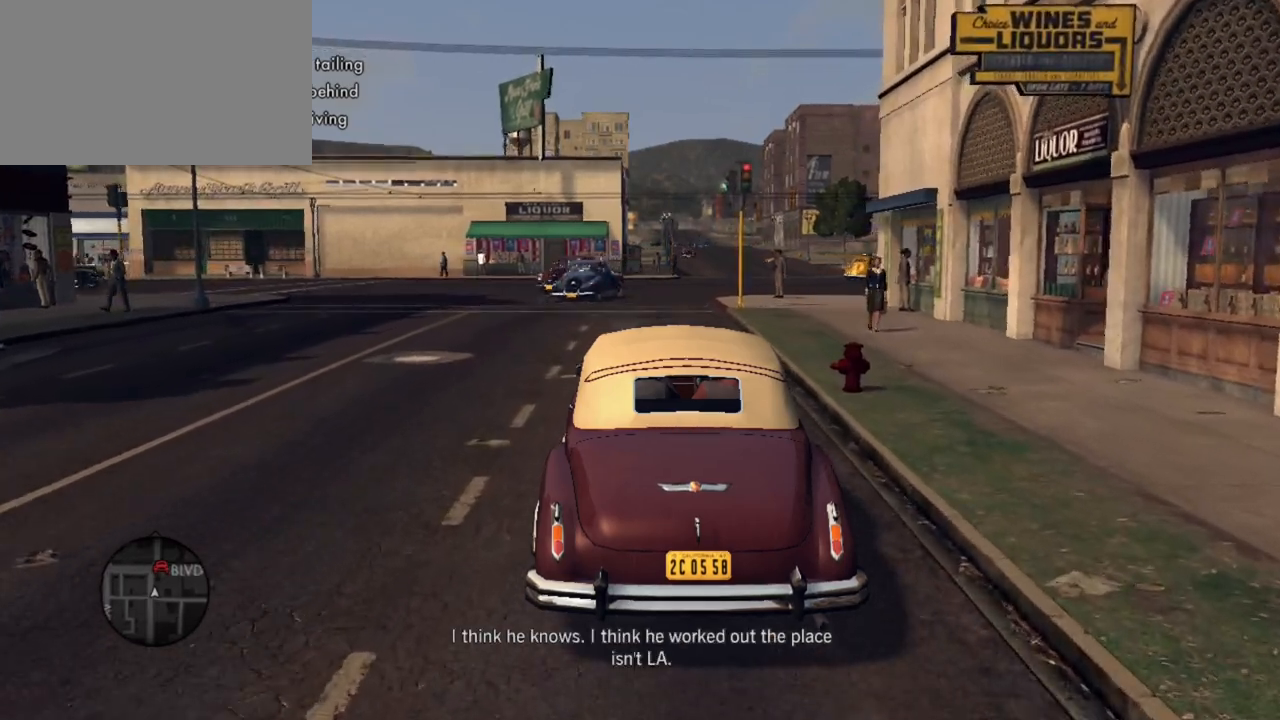
{"keys": [], "mouse": [], "events": [[217, "w", "up"]]}
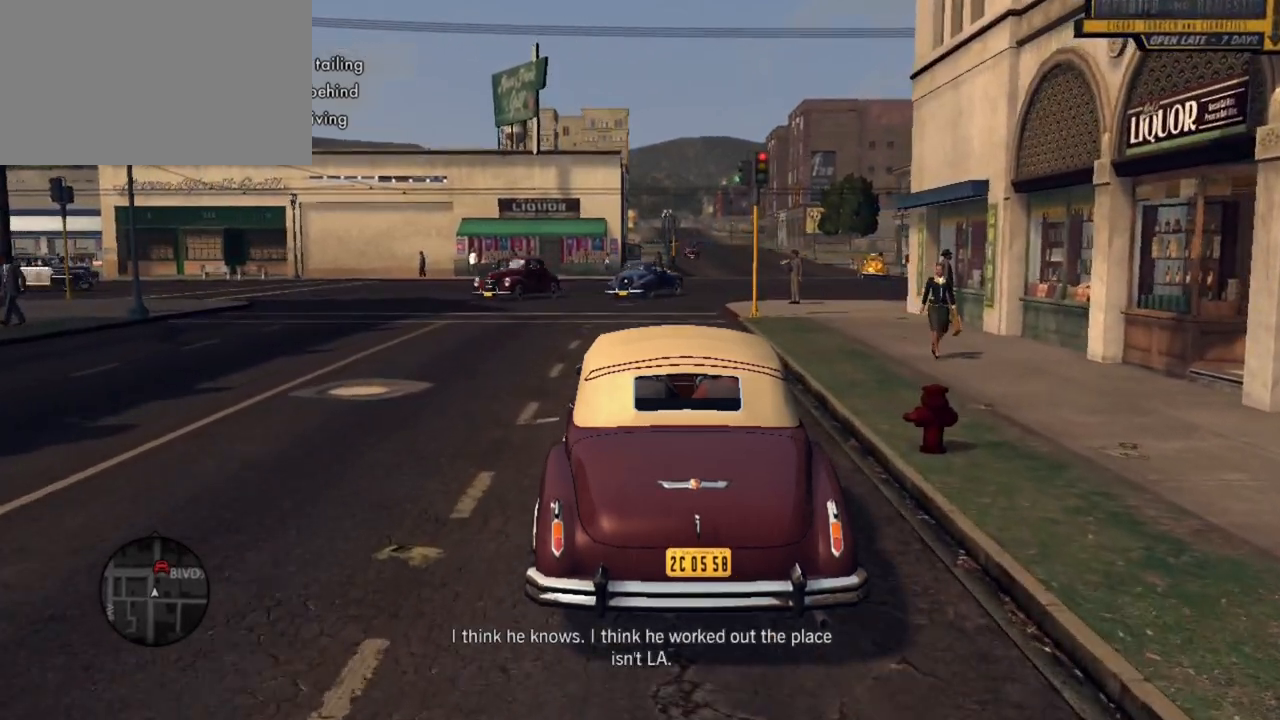
{"keys": ["w"], "mouse": [], "events": [[150, "w", "down"]]}
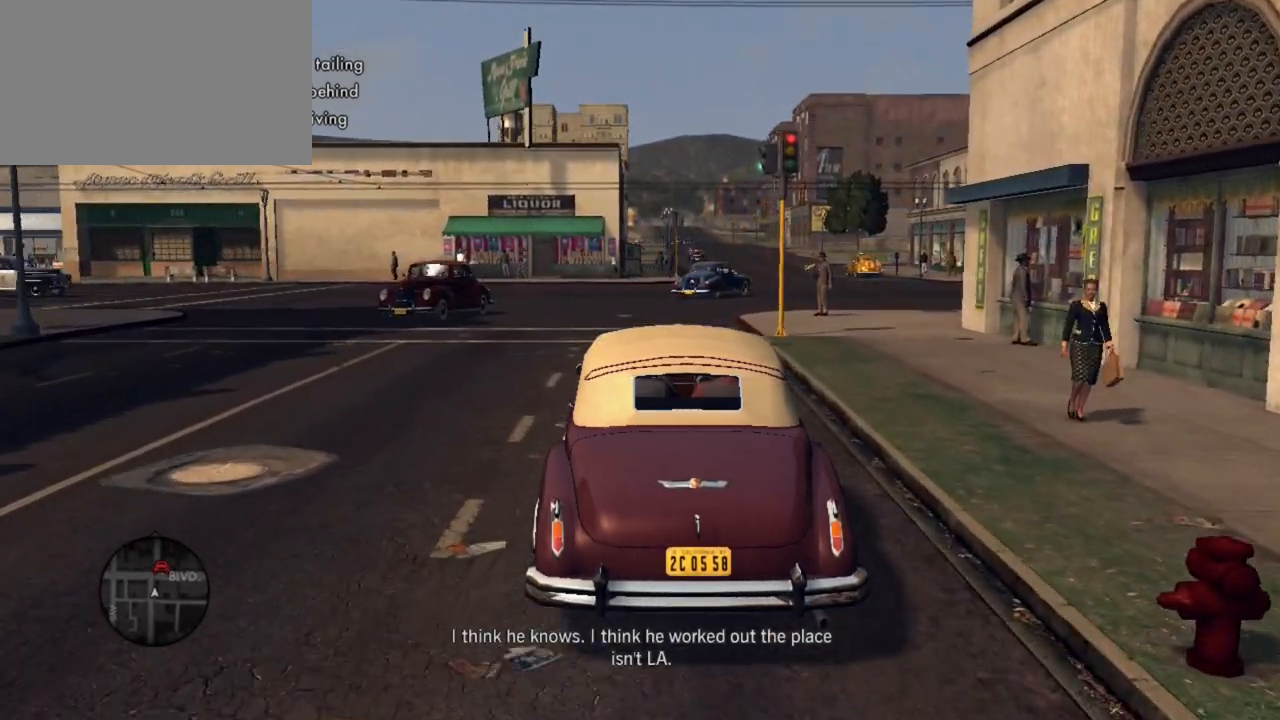
{"keys": [], "mouse": [], "events": [[17, "w", "up"]]}
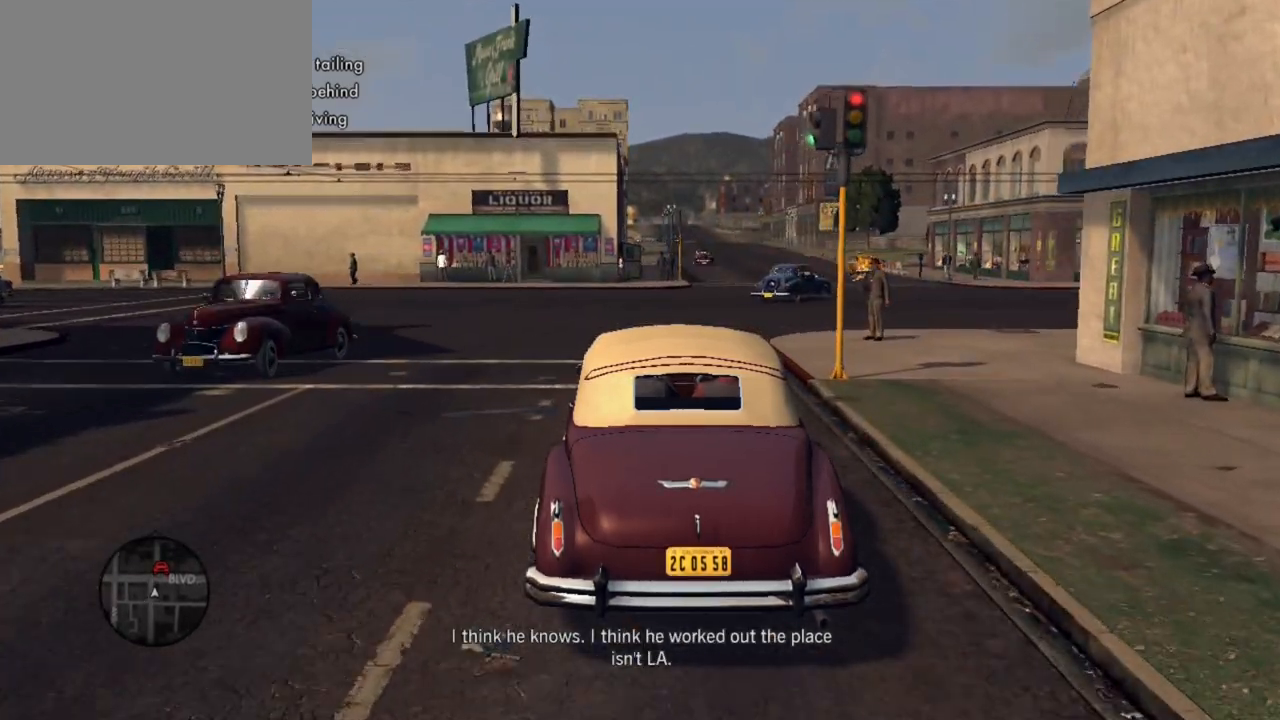
{"keys": [], "mouse": [], "events": []}
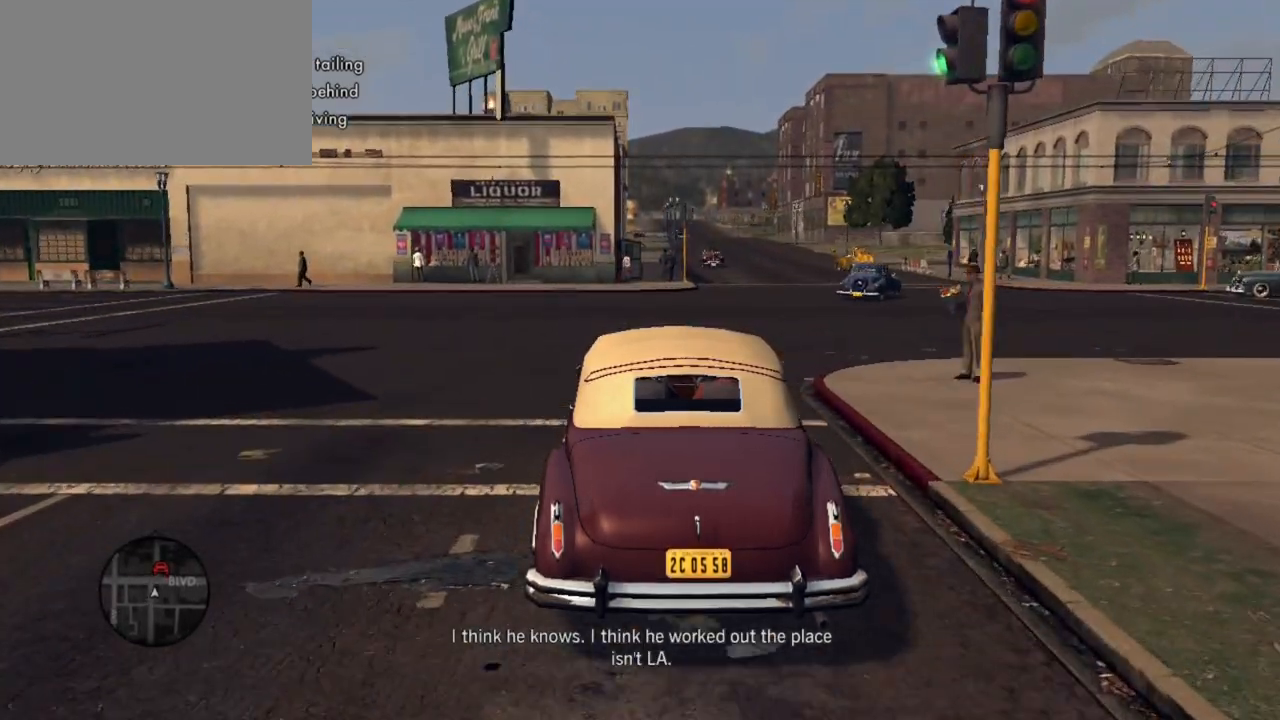
{"keys": ["d"], "mouse": [], "events": [[183, "d", "down"]]}
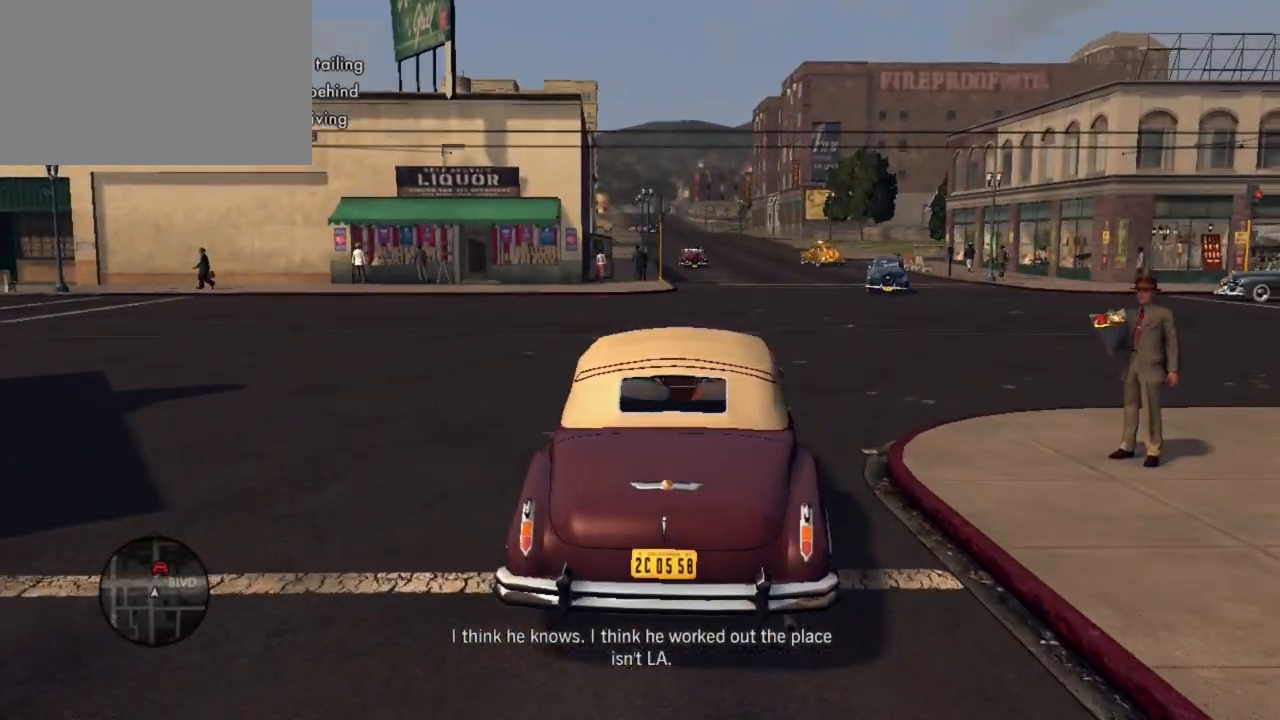
{"keys": ["w"], "mouse": [], "events": [[117, "w", "down"], [167, "d", "up"]]}
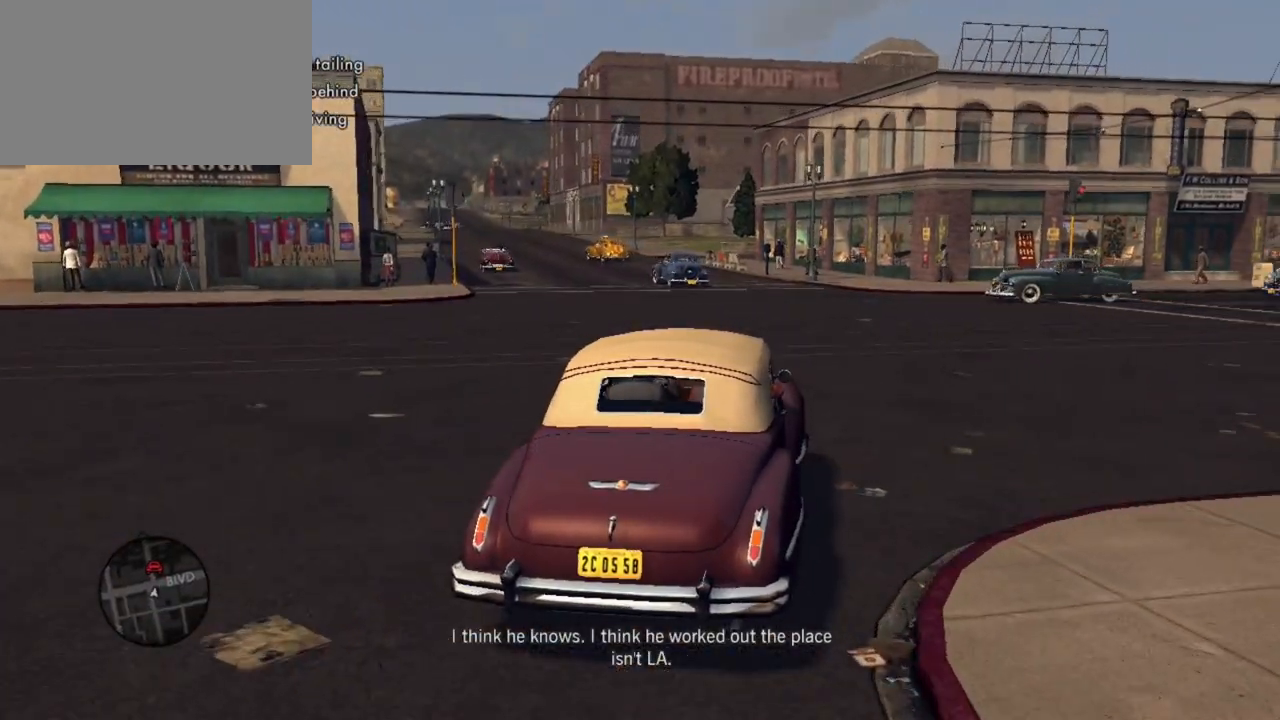
{"keys": [], "mouse": [], "events": [[133, "w", "up"]]}
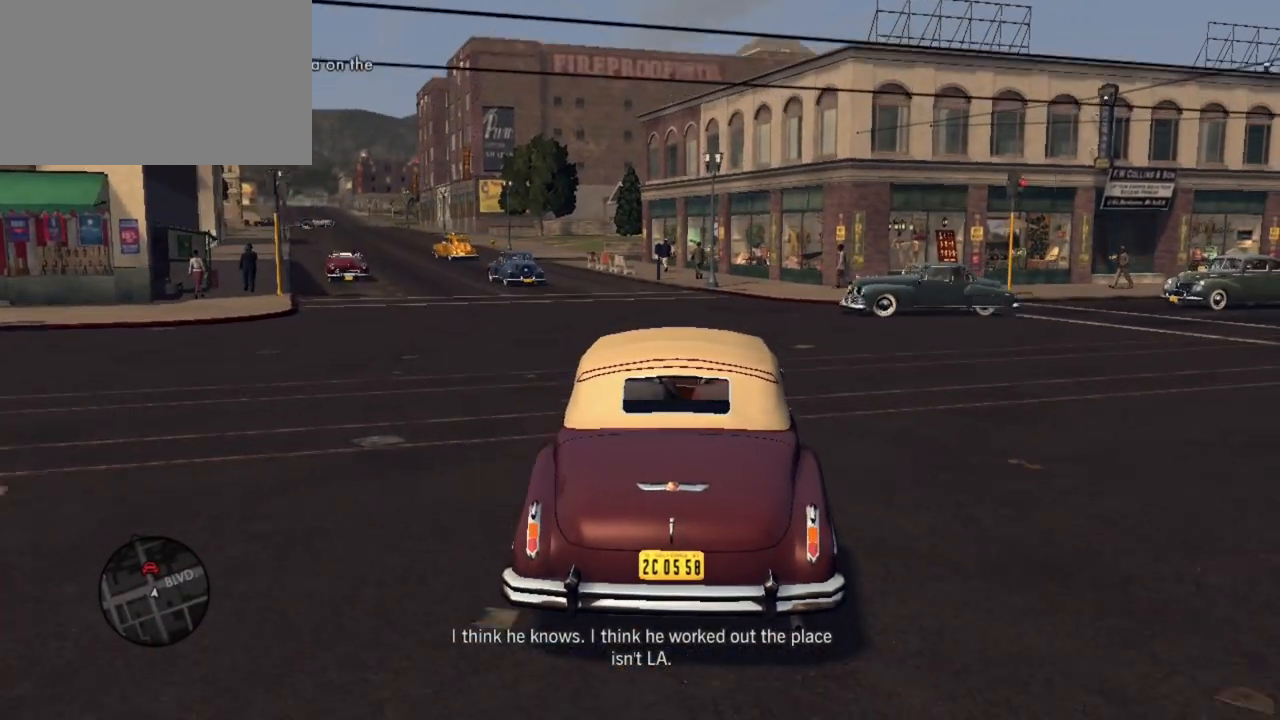
{"keys": [], "mouse": [], "events": []}
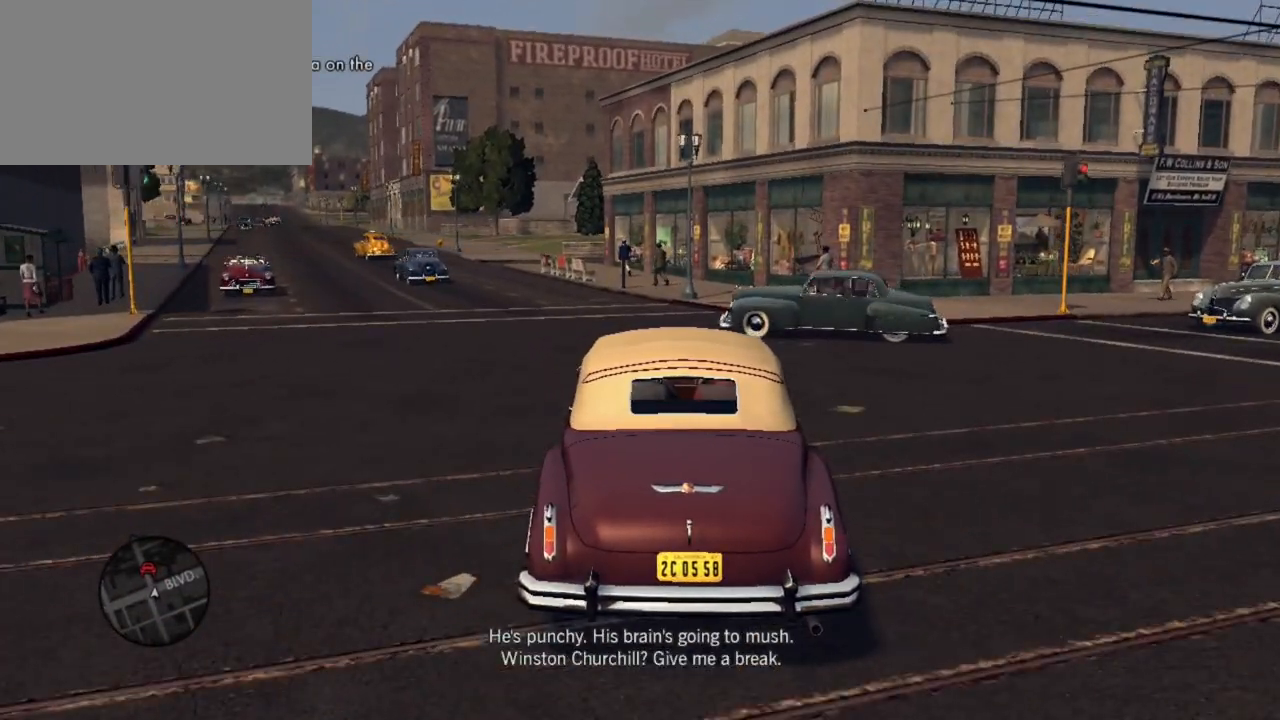
{"keys": [], "mouse": [], "events": [[17, "s", "down"], [300, "s", "up"]]}
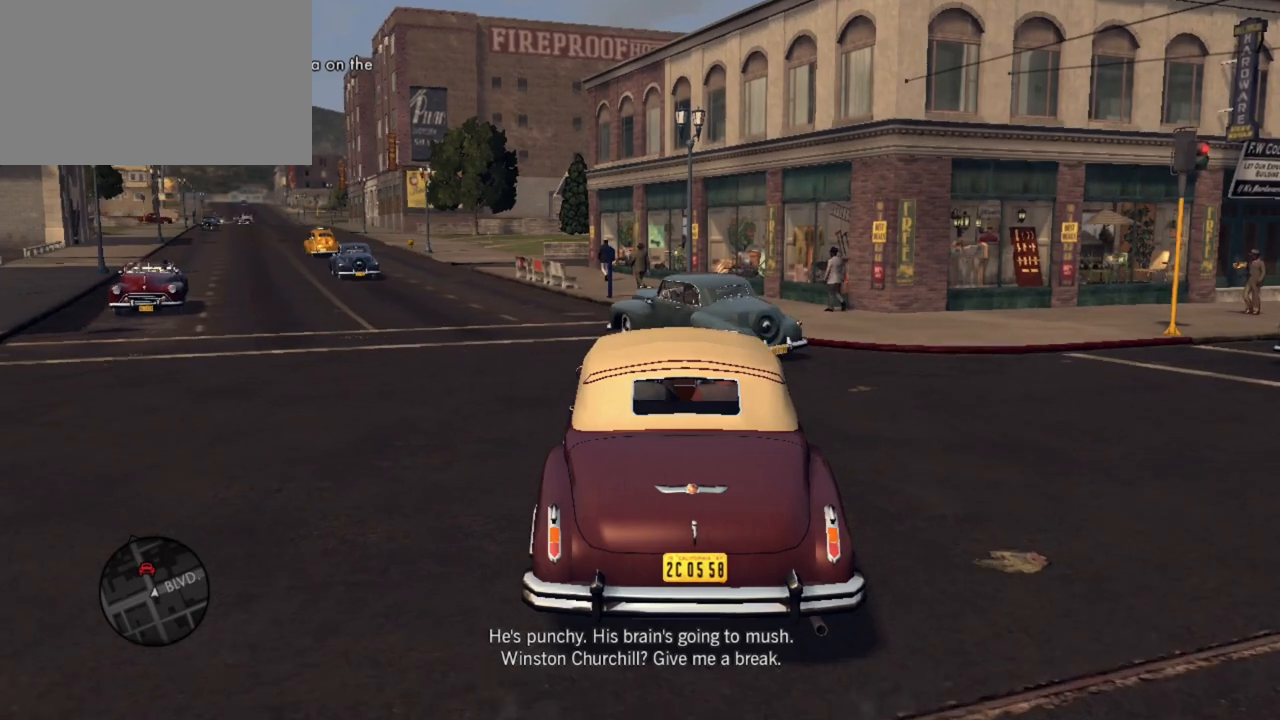
{"keys": [], "mouse": [], "events": [[217, "w", "down"], [500, "w", "up"]]}
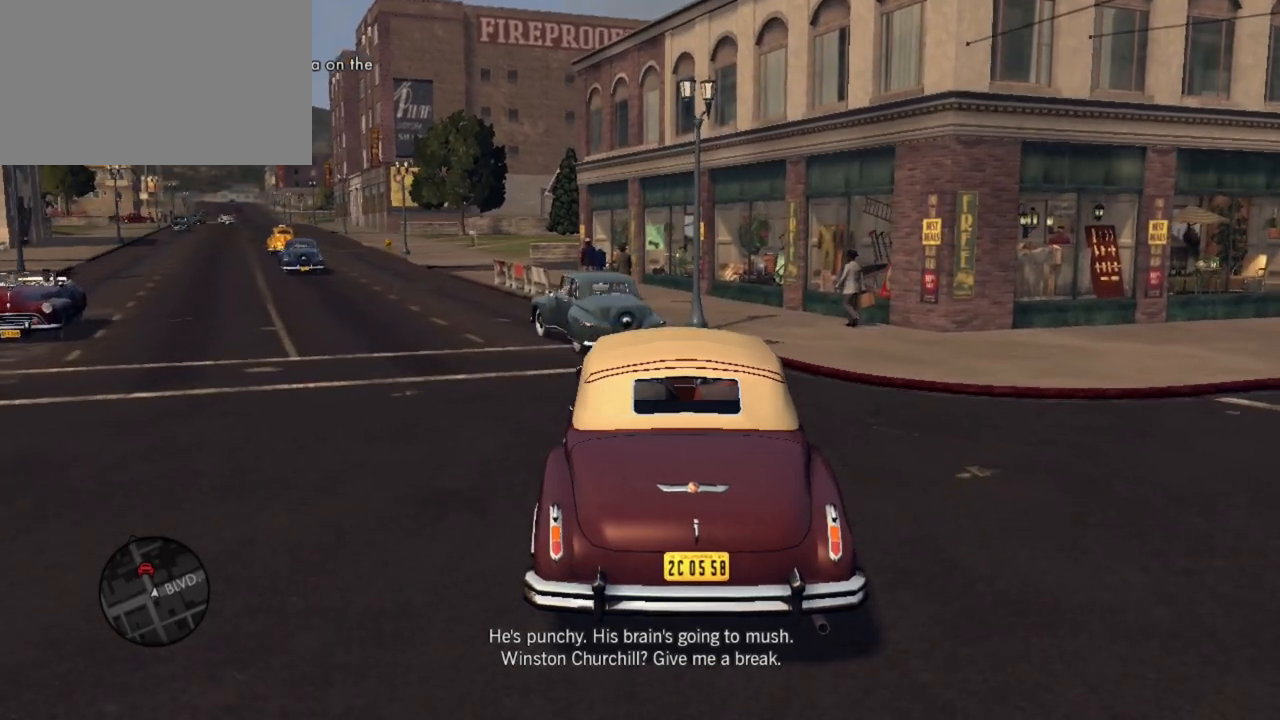
{"keys": ["a"], "mouse": [], "events": [[183, "a", "down"], [283, "a", "up"], [467, "a", "down"]]}
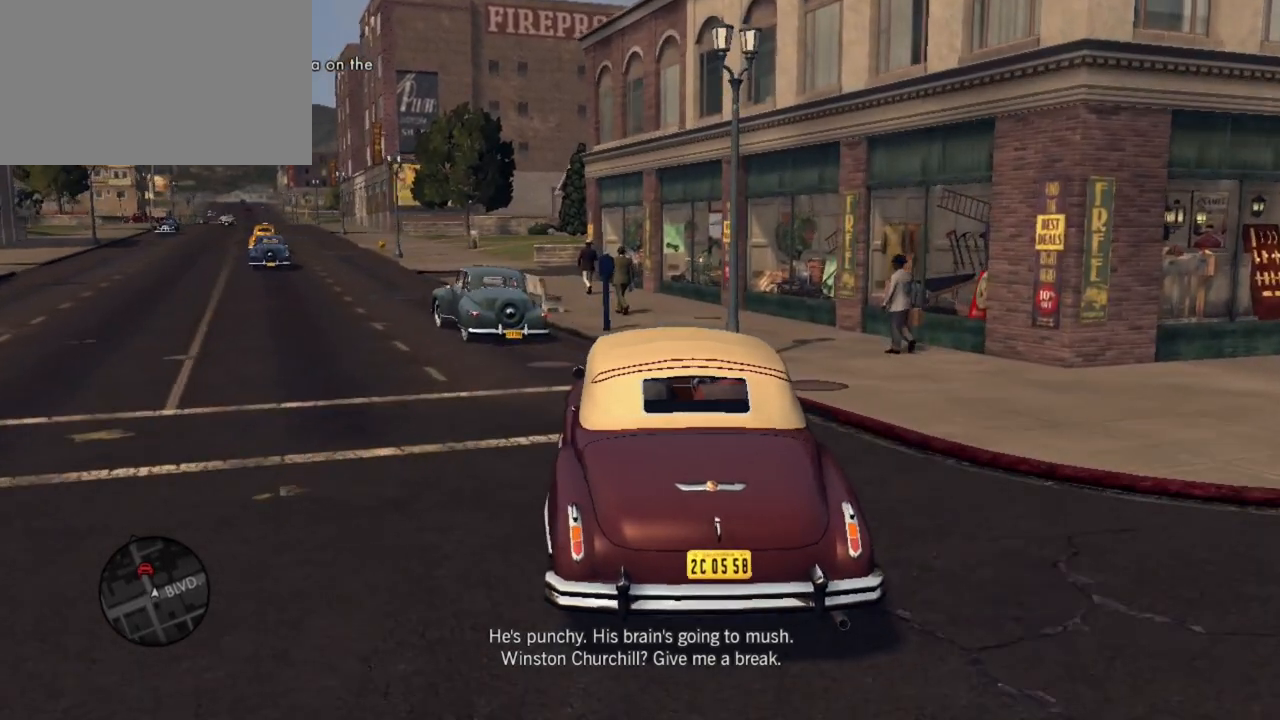
{"keys": ["a"], "mouse": [], "events": [[200, "a", "up"], [200, "w", "down"], [400, "w", "up"], [483, "a", "down"]]}
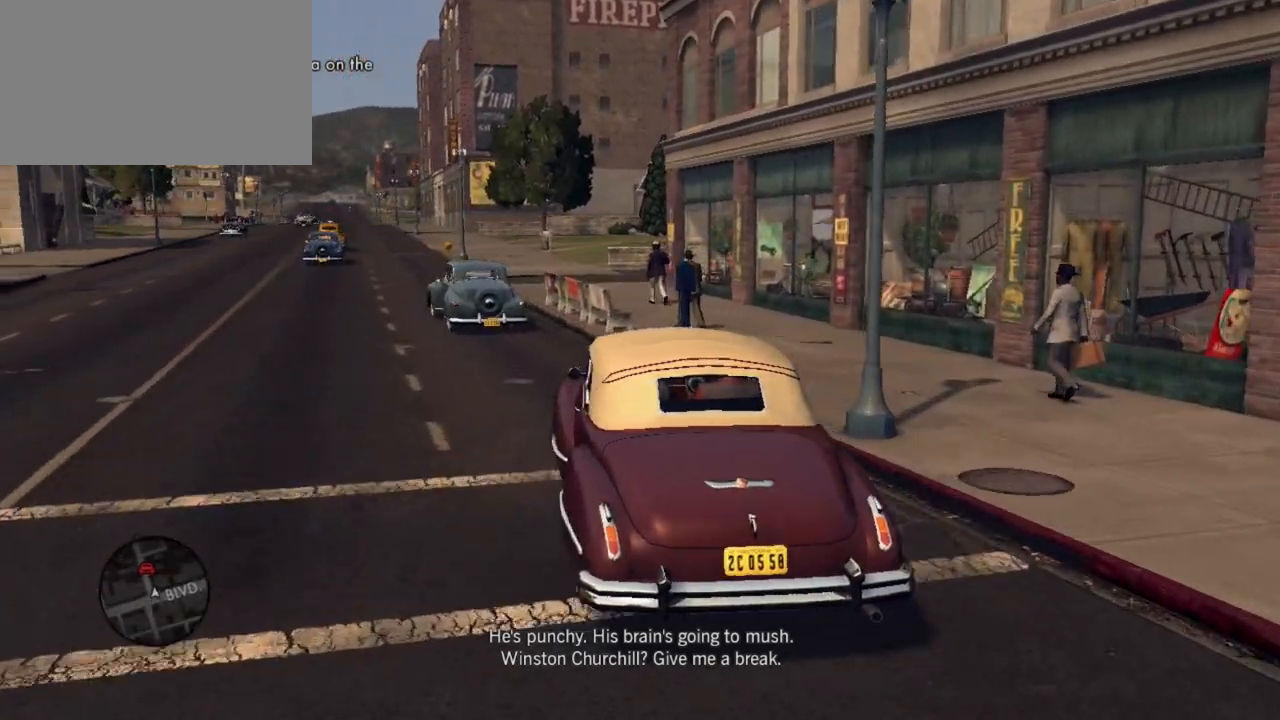
{"keys": [], "mouse": [], "events": [[83, "a", "up"], [417, "a", "down"], [500, "a", "up"]]}